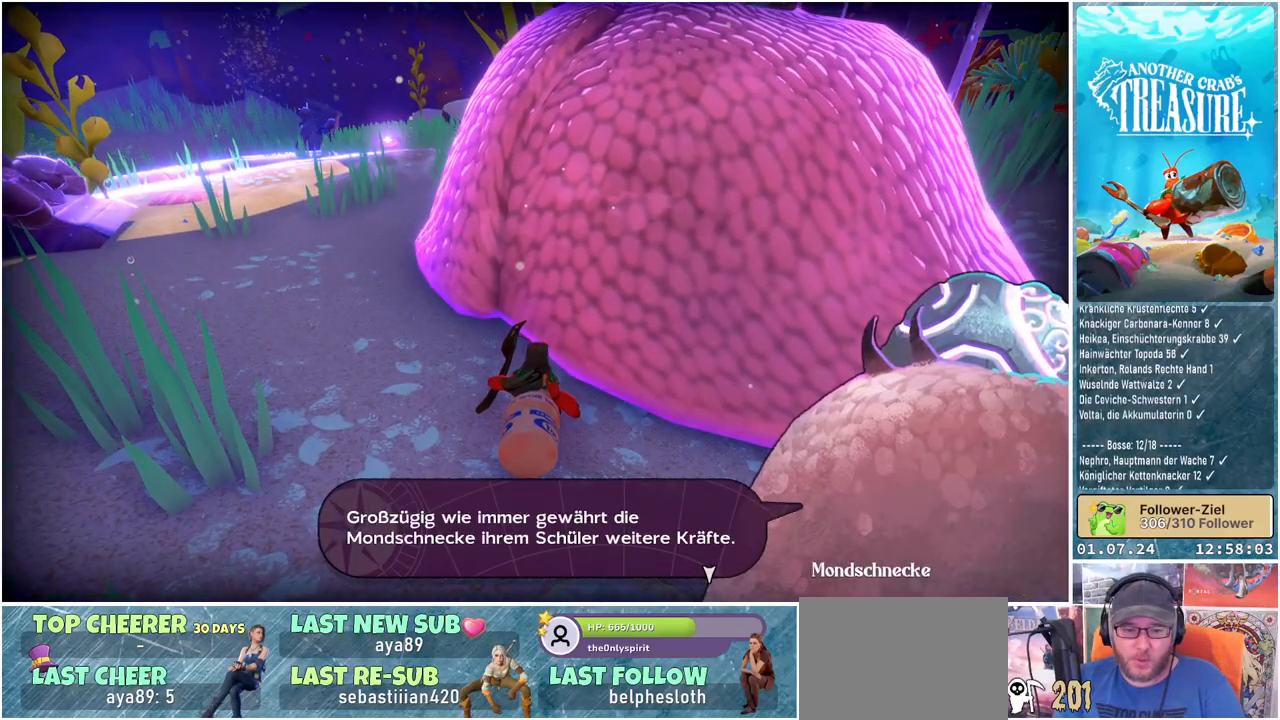
Gameplay with a controller (Xbox layout); each line is a JSON object with the inputs held at the frame after it. "events" lists button and stick changes between this image and that frame as [ms after this image, input, new state], when the widget could be followed in between.
{"buttons": [], "left_stick": "center", "right_stick": "center", "events": []}
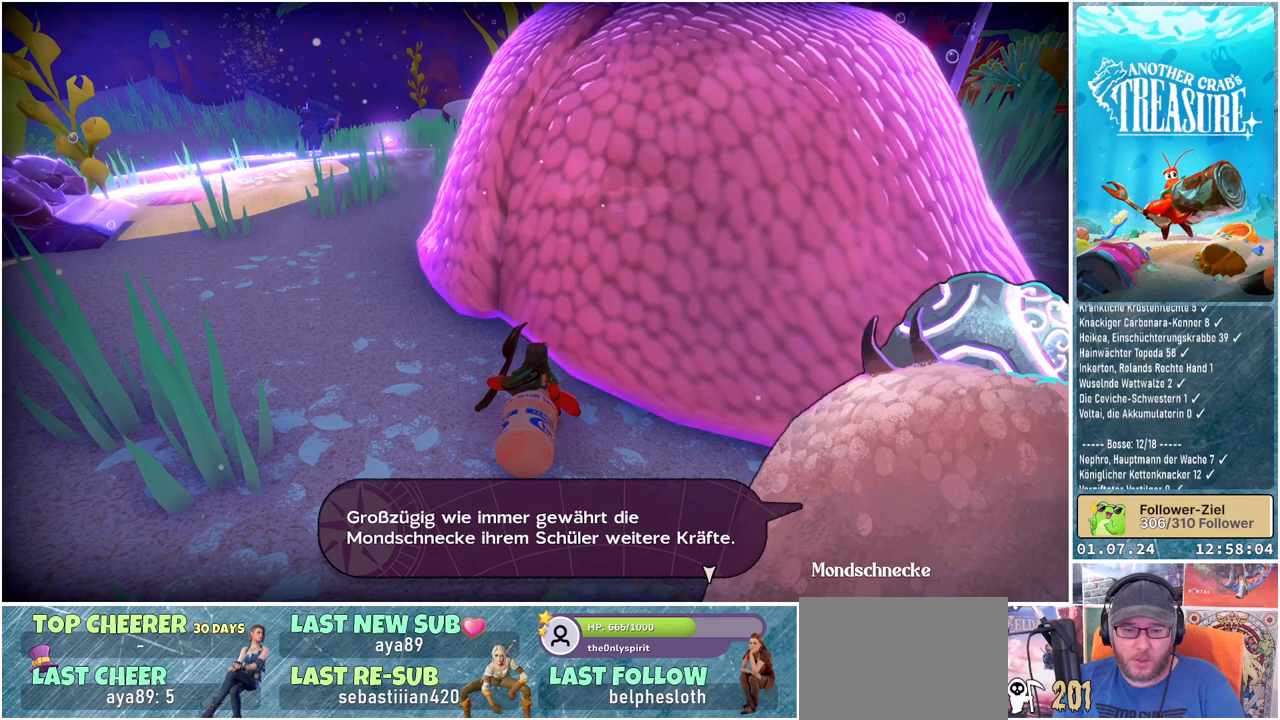
{"buttons": [], "left_stick": "center", "right_stick": "center", "events": []}
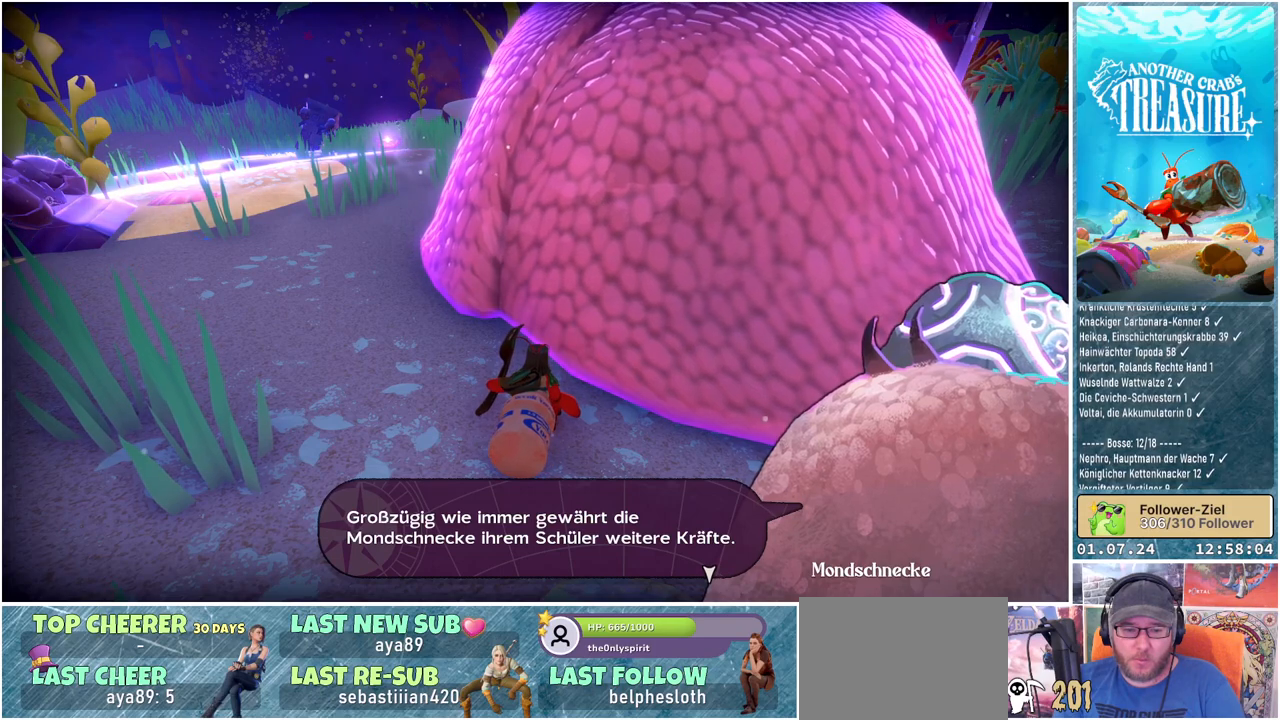
{"buttons": [], "left_stick": "center", "right_stick": "center", "events": []}
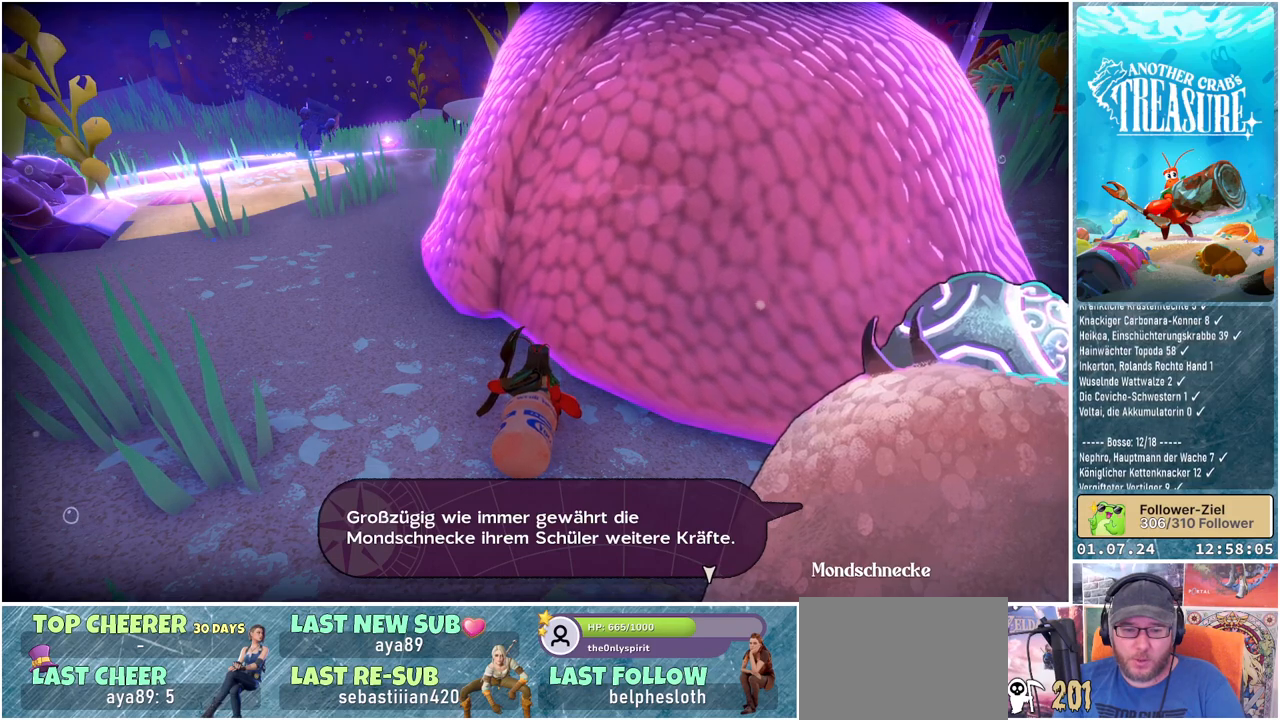
{"buttons": [], "left_stick": "center", "right_stick": "center", "events": []}
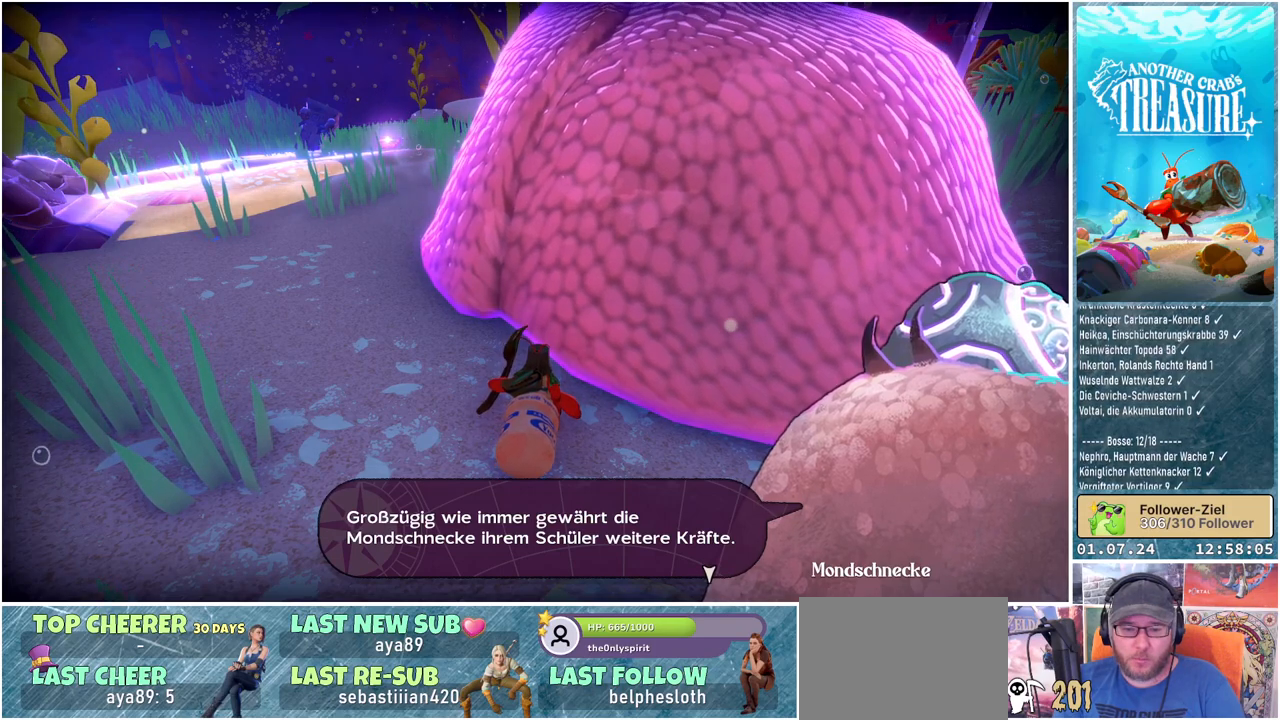
{"buttons": [], "left_stick": "center", "right_stick": "center", "events": []}
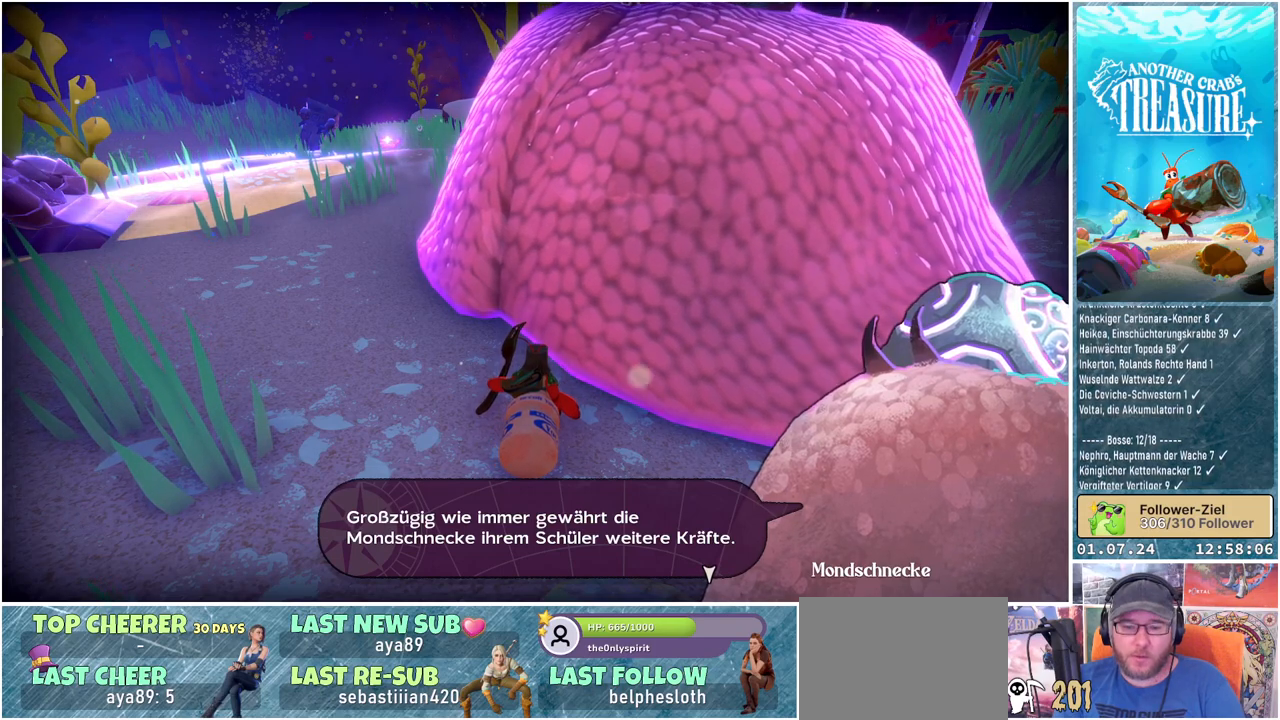
{"buttons": [], "left_stick": "center", "right_stick": "center", "events": []}
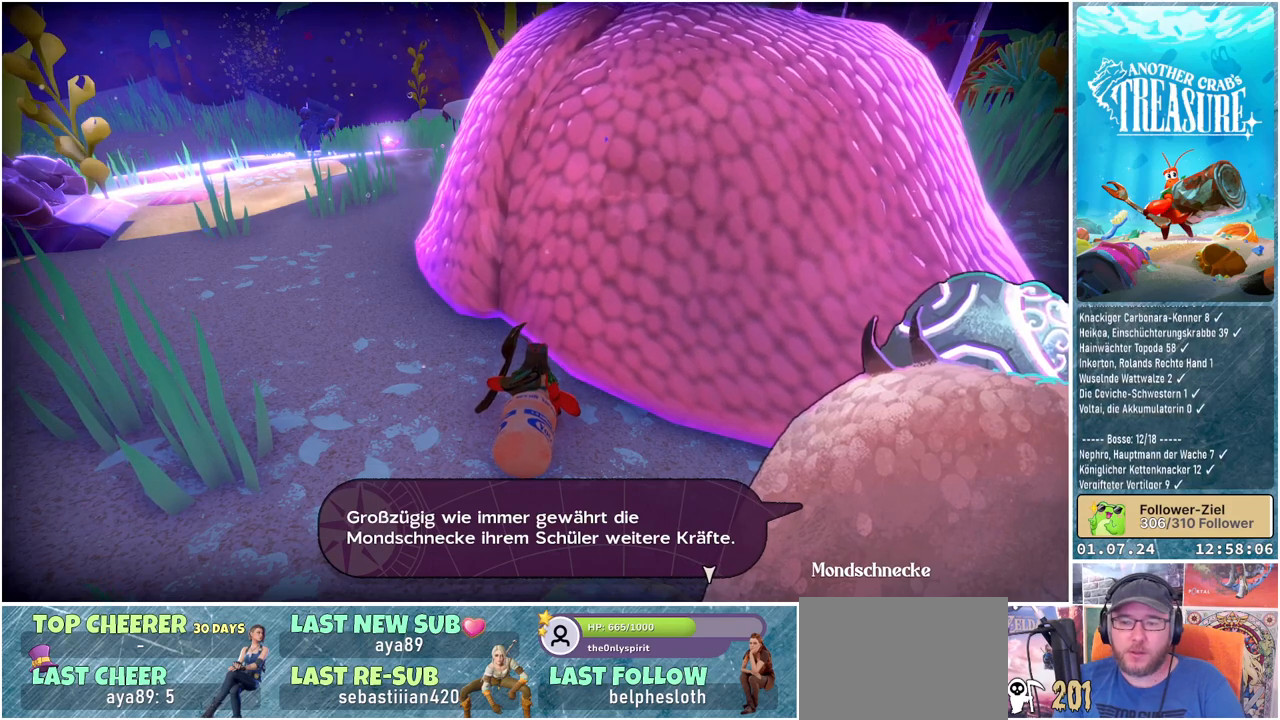
{"buttons": [], "left_stick": "center", "right_stick": "center", "events": []}
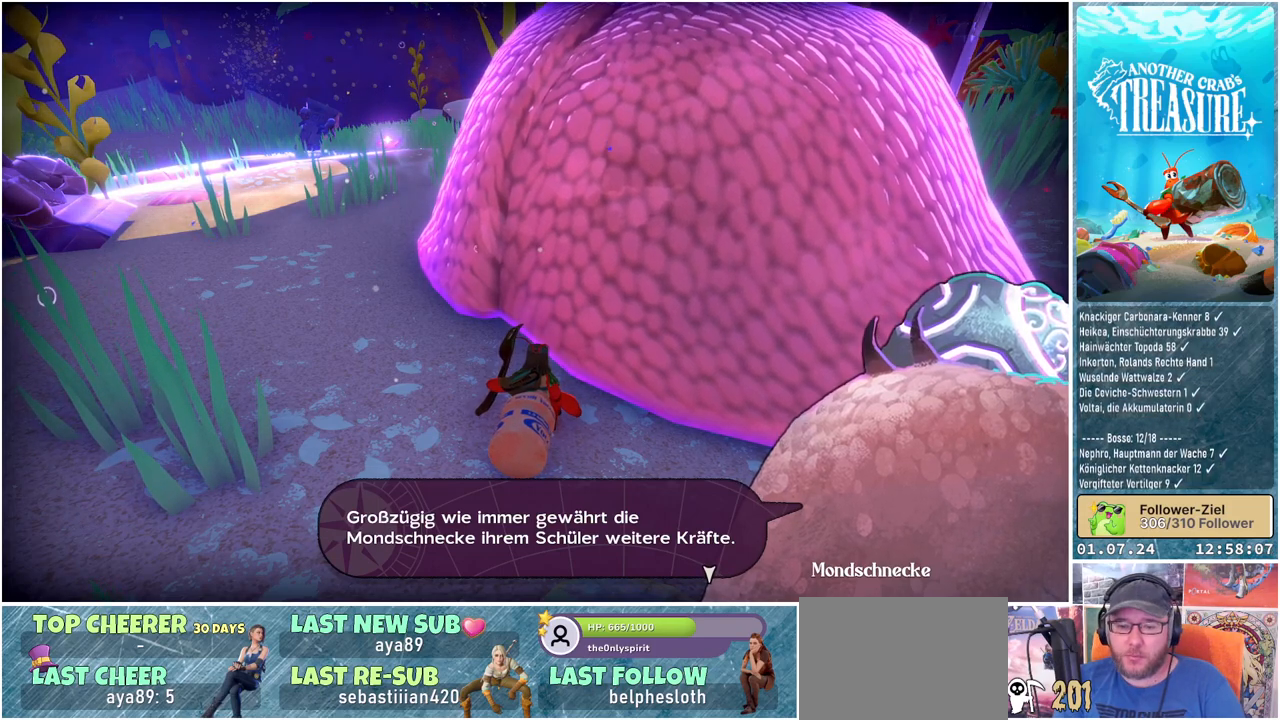
{"buttons": [], "left_stick": "center", "right_stick": "center", "events": [[167, "A", "down"], [283, "A", "up"]]}
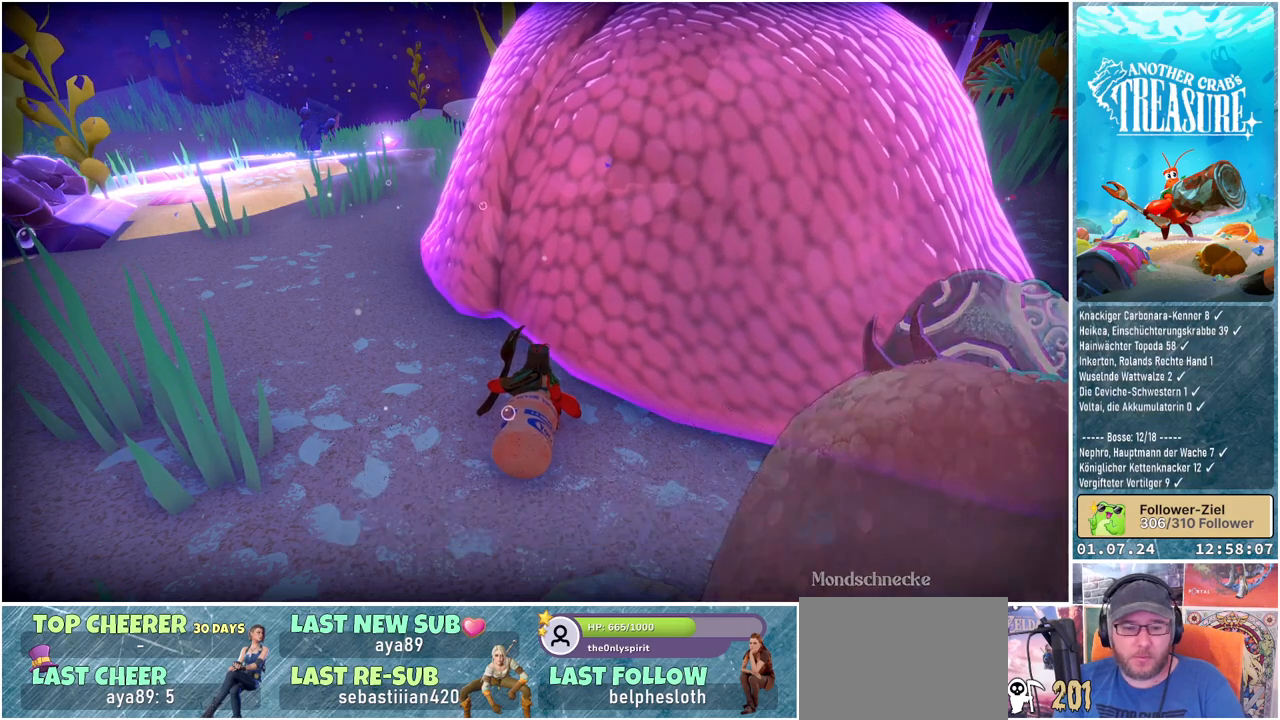
{"buttons": [], "left_stick": "center", "right_stick": "center", "events": []}
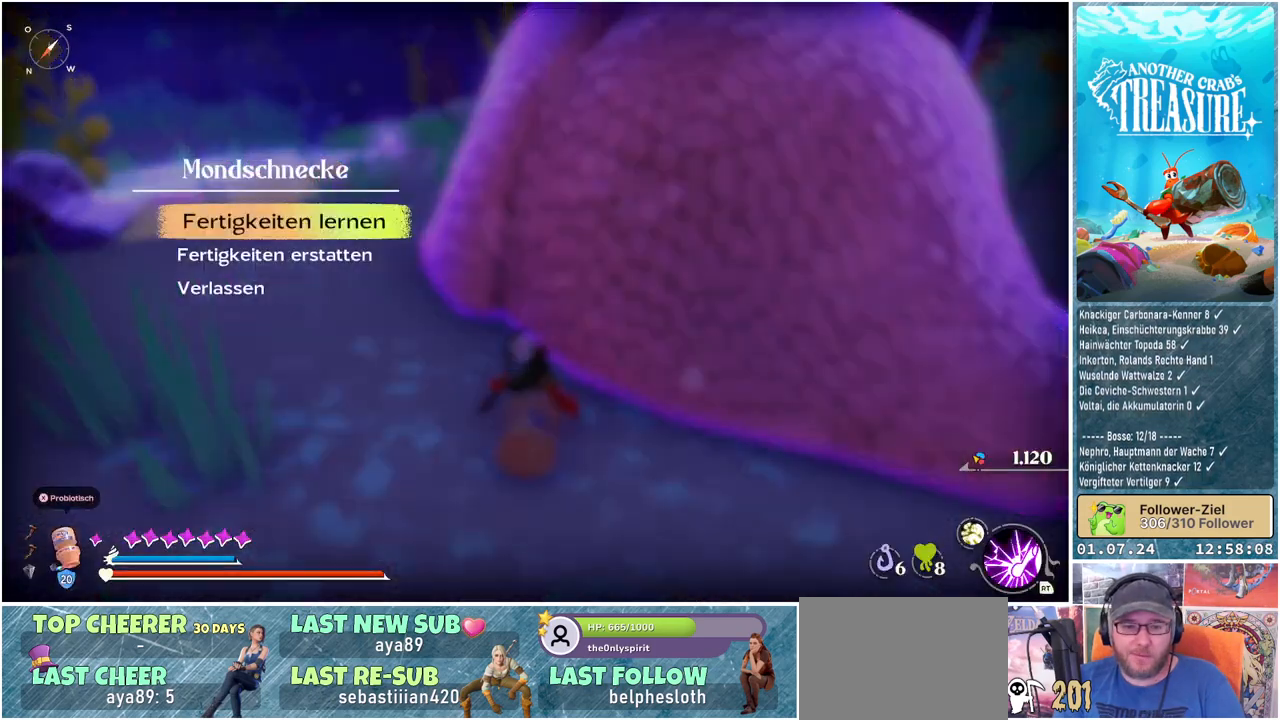
{"buttons": [], "left_stick": "center", "right_stick": "center", "events": []}
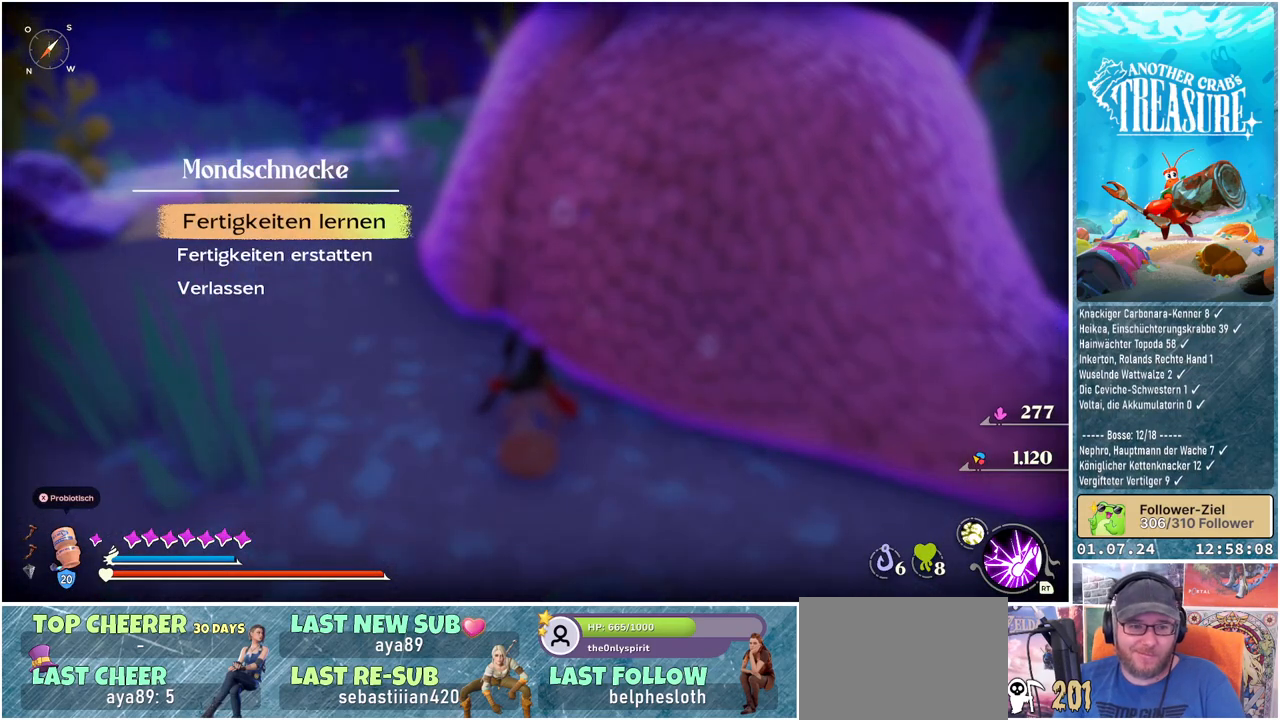
{"buttons": [], "left_stick": "center", "right_stick": "center", "events": []}
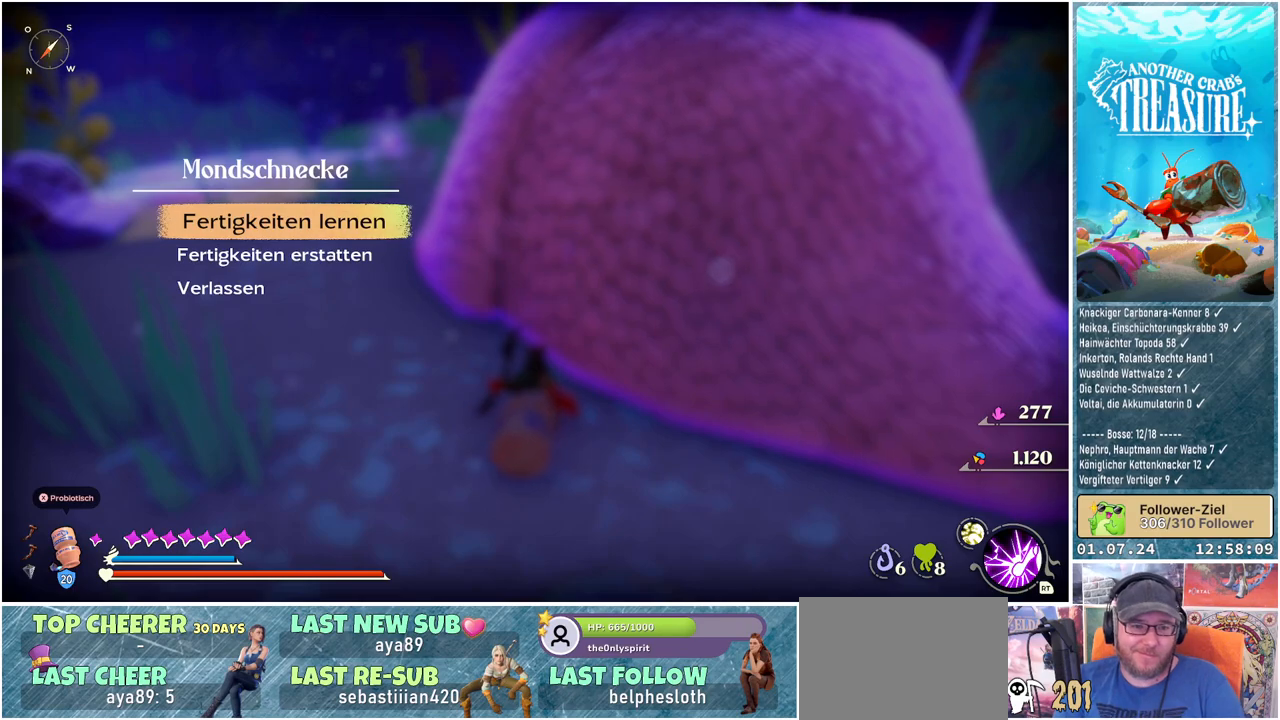
{"buttons": [], "left_stick": "center", "right_stick": "center", "events": [[167, "A", "down"], [283, "A", "up"]]}
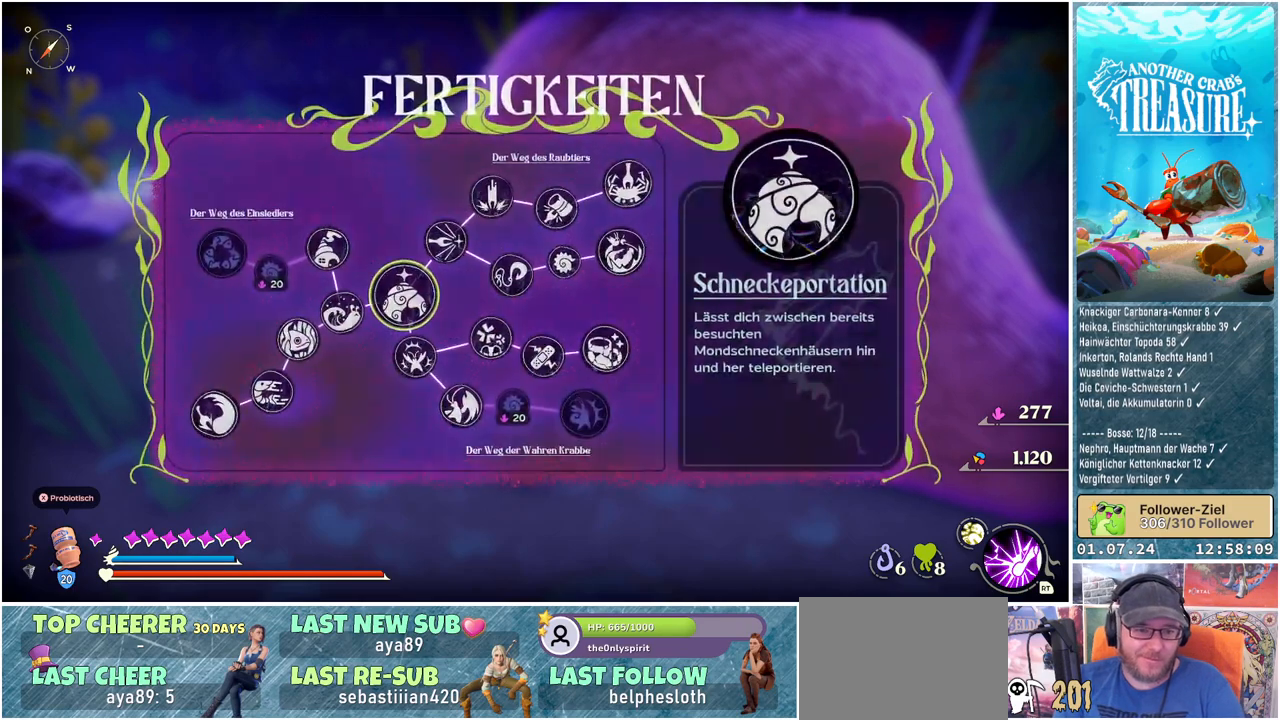
{"buttons": [], "left_stick": "center", "right_stick": "center", "events": []}
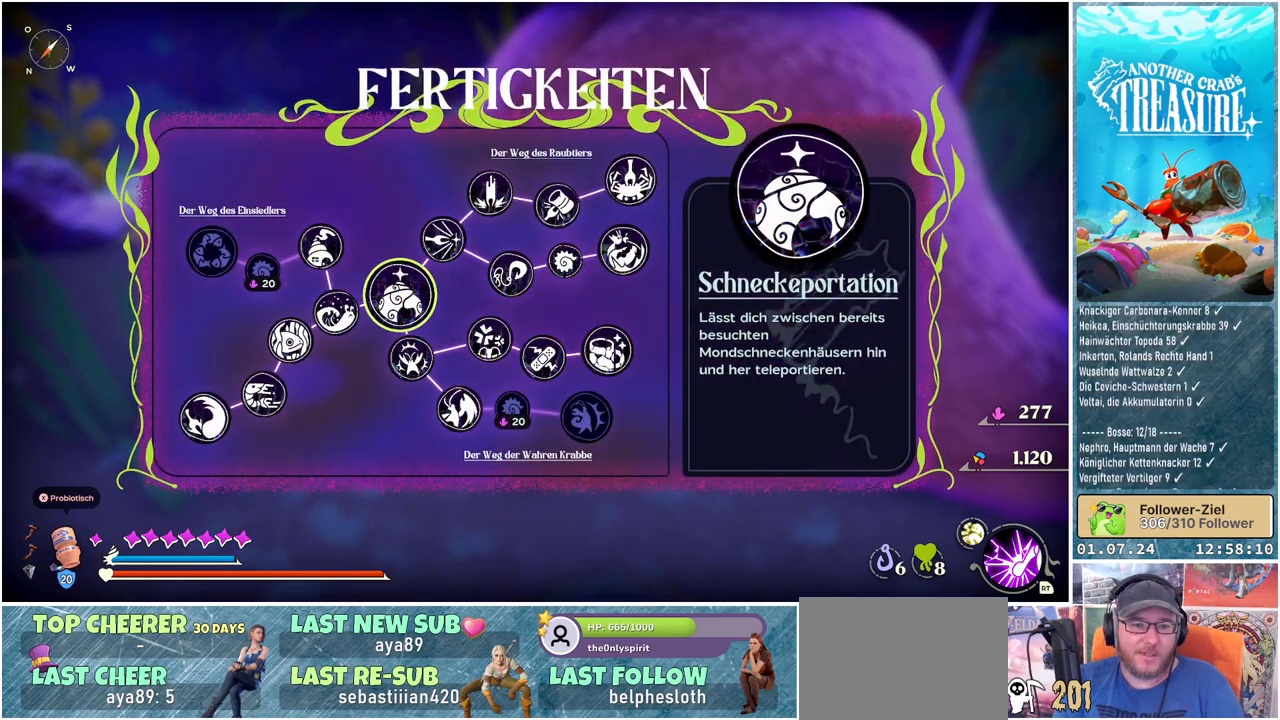
{"buttons": [], "left_stick": "left", "right_stick": "center", "events": [[150, "left_stick", "left"], [317, "left_stick", "center"], [417, "left_stick", "left"]]}
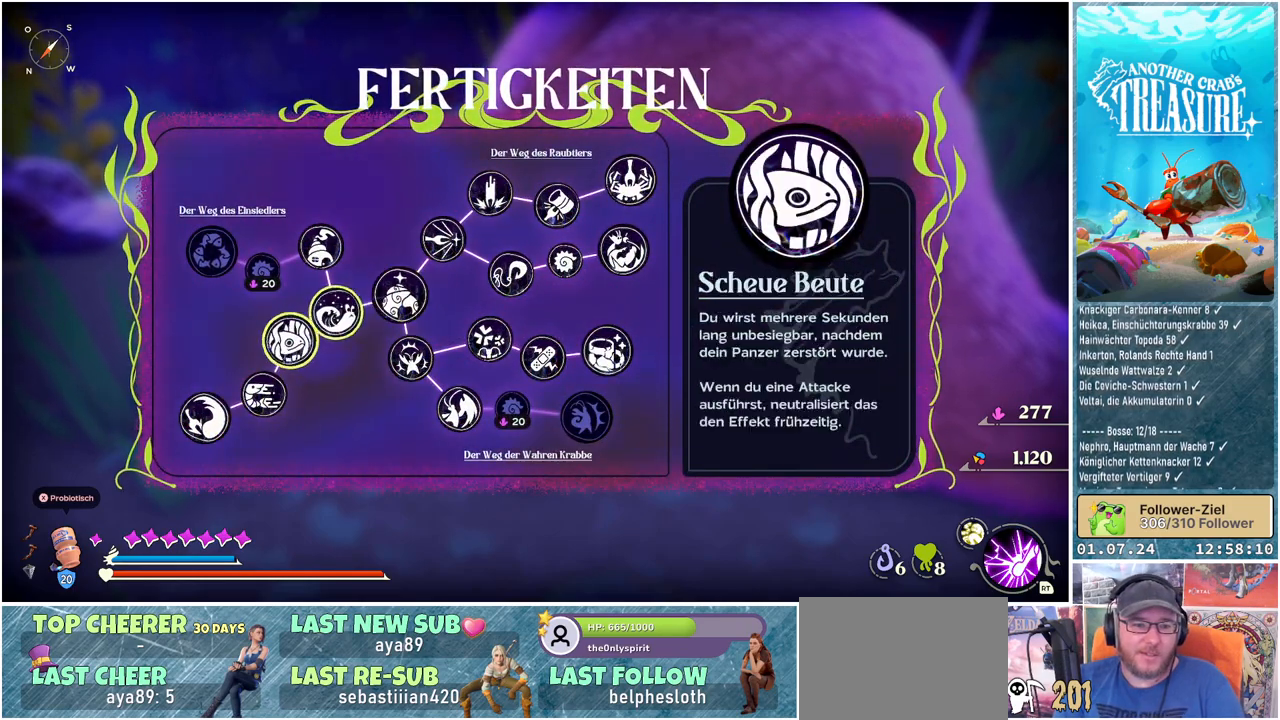
{"buttons": [], "left_stick": "up", "right_stick": "center", "events": [[67, "left_stick", "up-left"], [183, "left_stick", "center"], [333, "left_stick", "up-left"], [383, "left_stick", "up"]]}
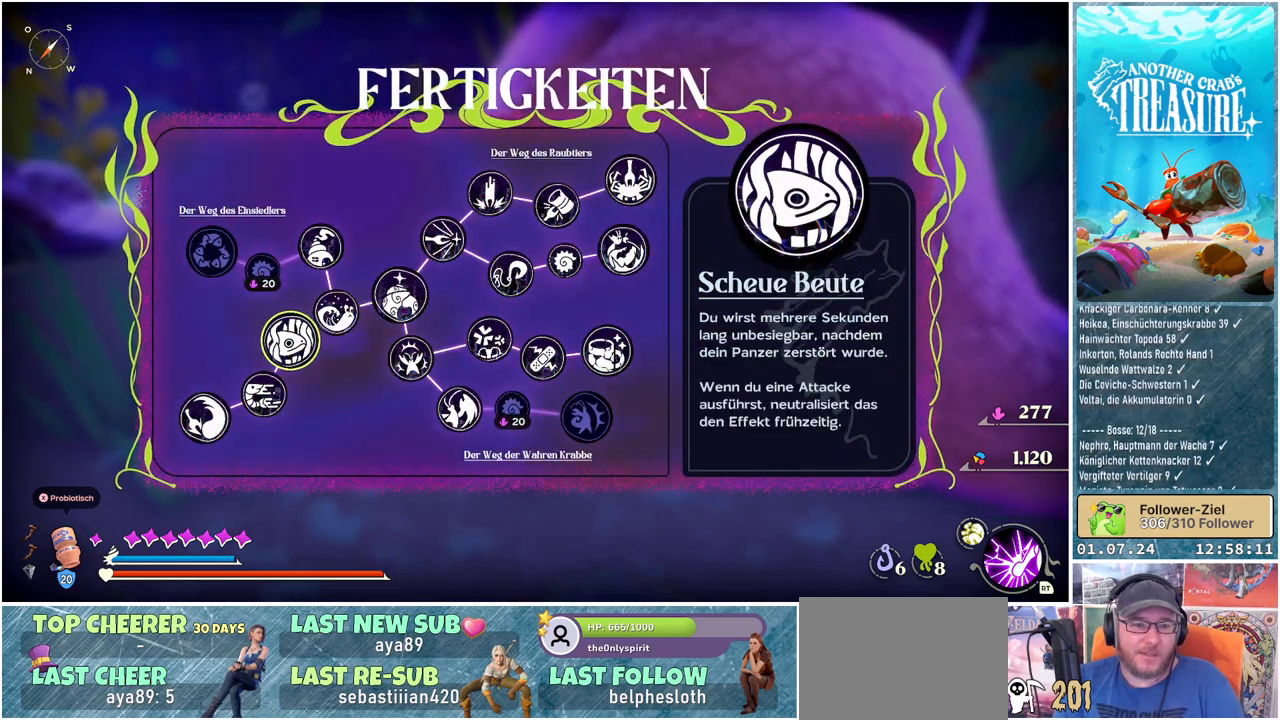
{"buttons": [], "left_stick": "right", "right_stick": "center", "events": [[17, "left_stick", "center"], [333, "left_stick", "down-right"], [417, "left_stick", "right"]]}
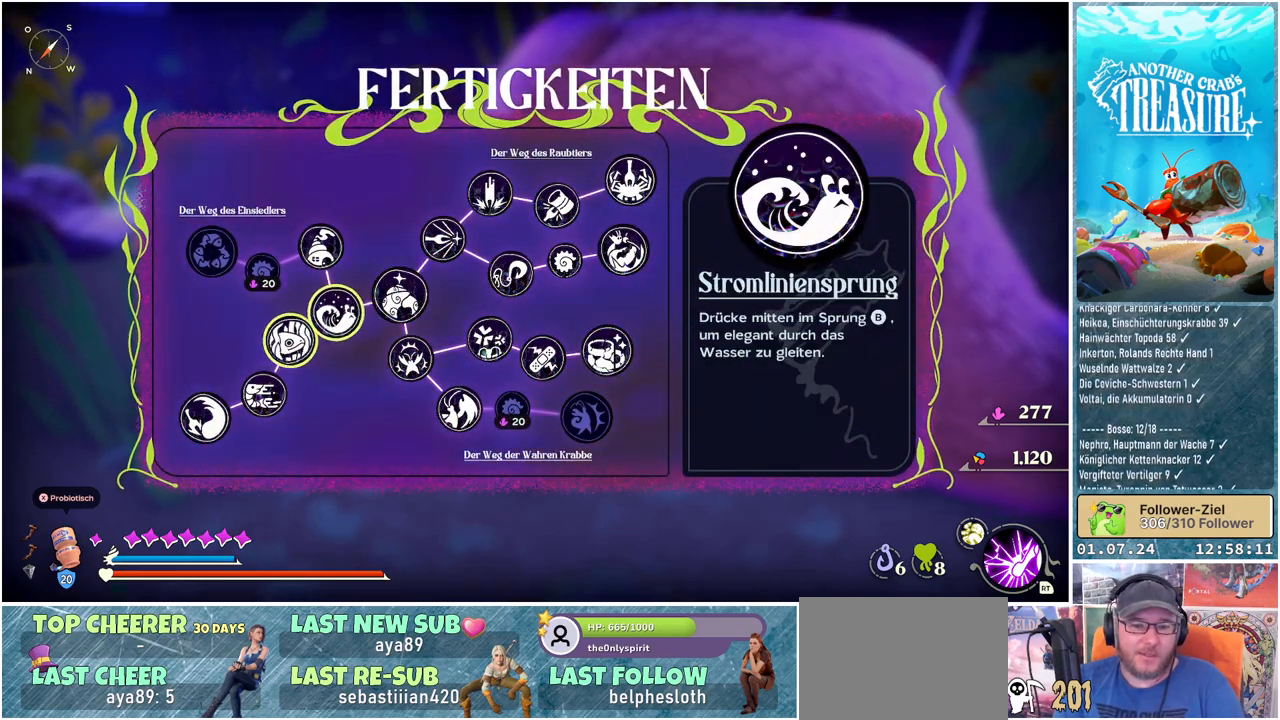
{"buttons": [], "left_stick": "down", "right_stick": "center", "events": [[33, "left_stick", "center"], [100, "left_stick", "right"], [250, "left_stick", "down-right"], [400, "left_stick", "down"]]}
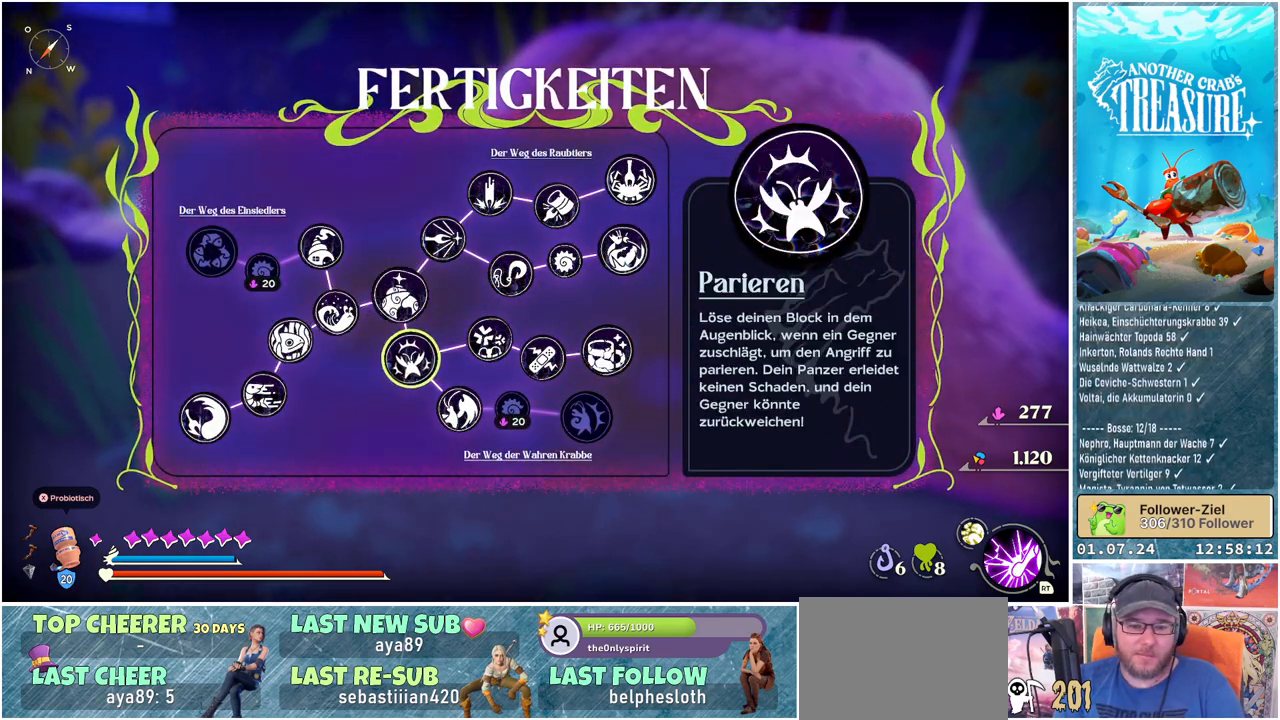
{"buttons": [], "left_stick": "center", "right_stick": "center", "events": [[83, "left_stick", "center"], [250, "left_stick", "down-right"], [467, "left_stick", "center"]]}
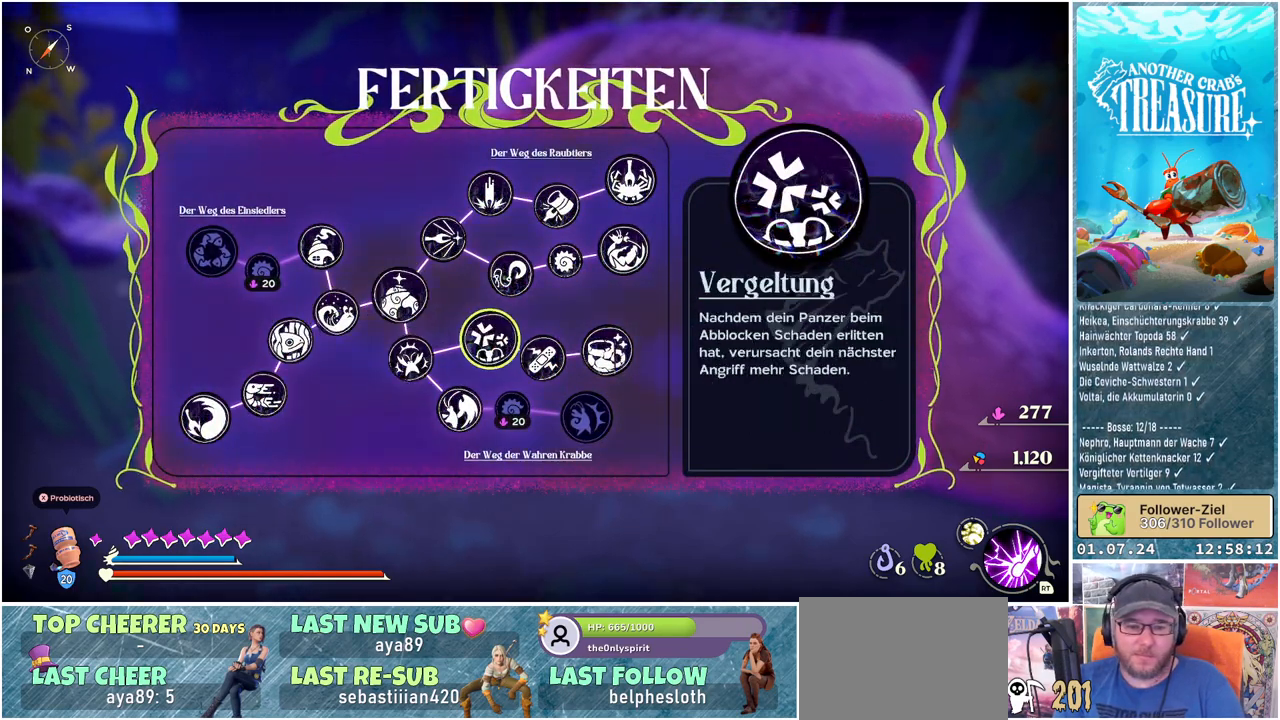
{"buttons": [], "left_stick": "center", "right_stick": "center", "events": [[33, "left_stick", "down-left"], [217, "left_stick", "center"]]}
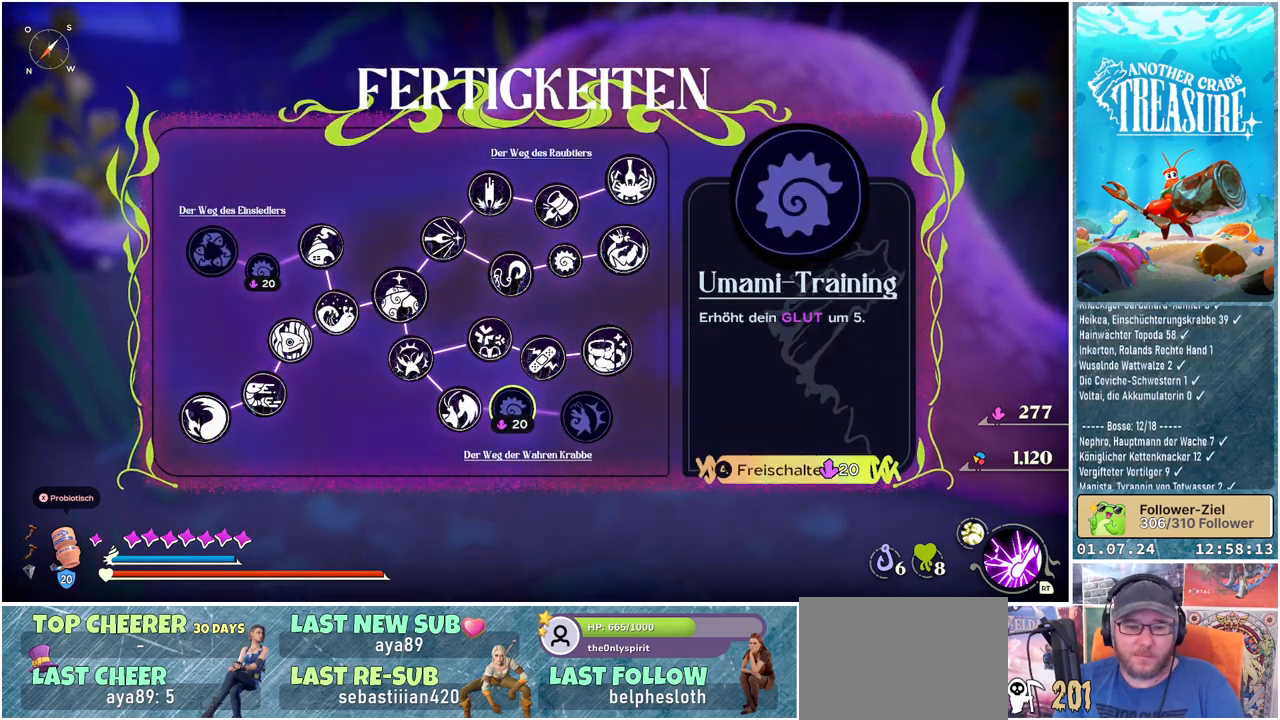
{"buttons": [], "left_stick": "center", "right_stick": "center", "events": [[233, "A", "down"], [300, "A", "up"]]}
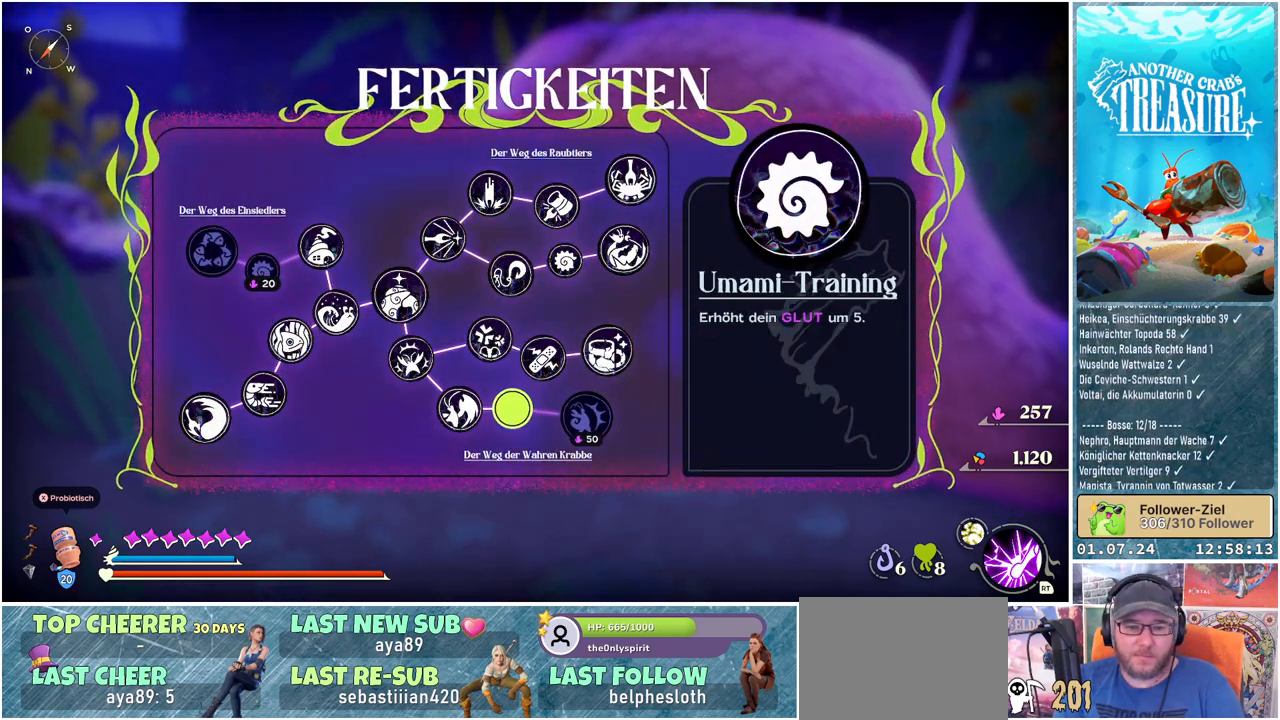
{"buttons": [], "left_stick": "center", "right_stick": "center", "events": []}
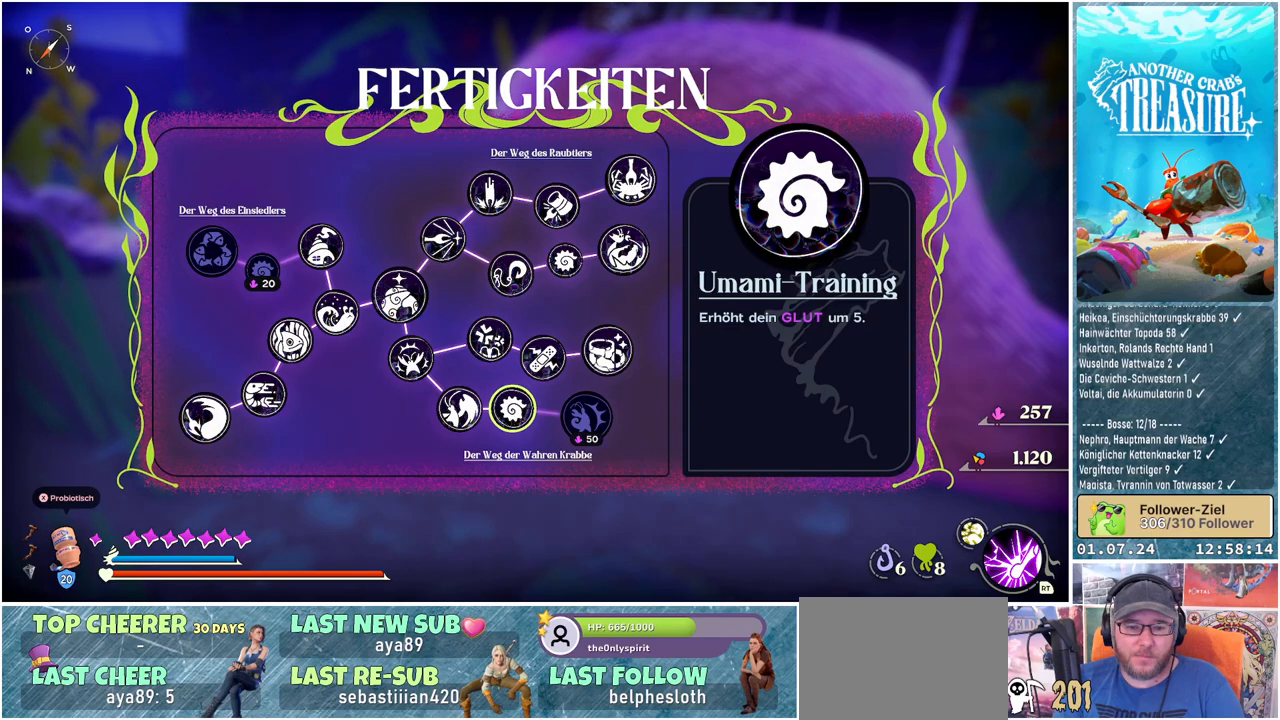
{"buttons": [], "left_stick": "center", "right_stick": "center", "events": []}
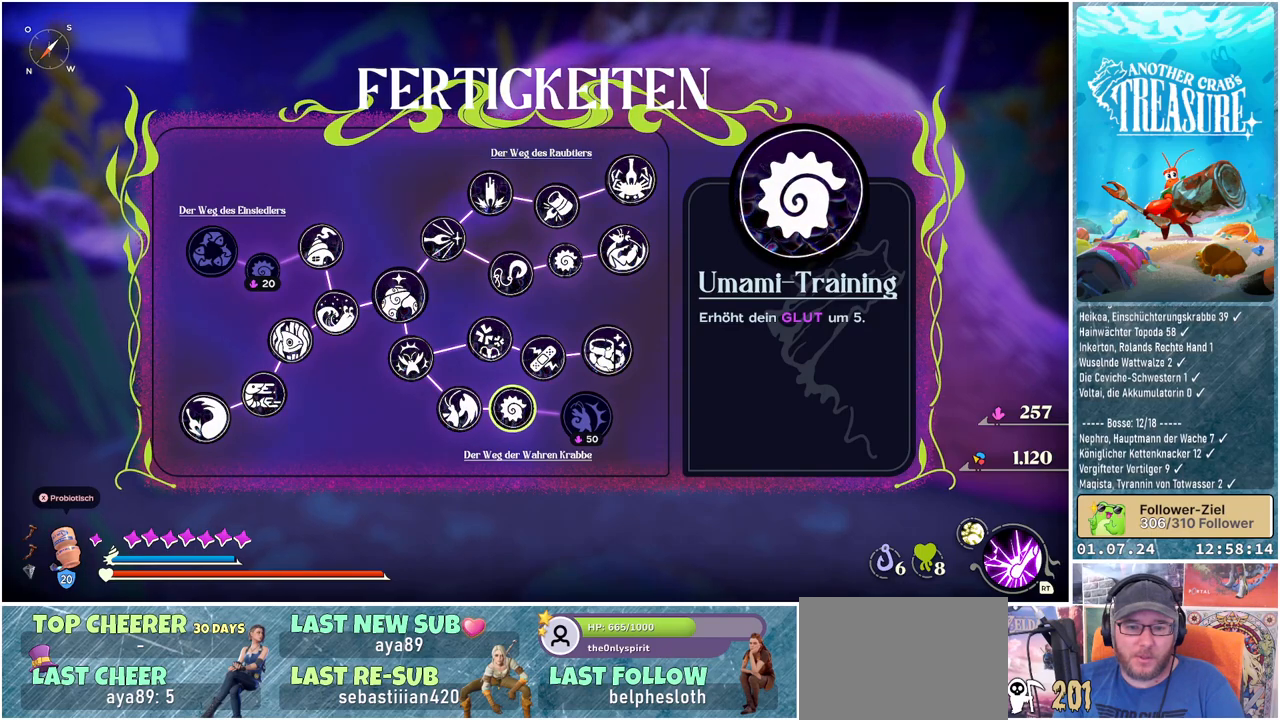
{"buttons": [], "left_stick": "up-left", "right_stick": "center", "events": [[150, "left_stick", "left"], [367, "left_stick", "center"], [450, "left_stick", "up-left"]]}
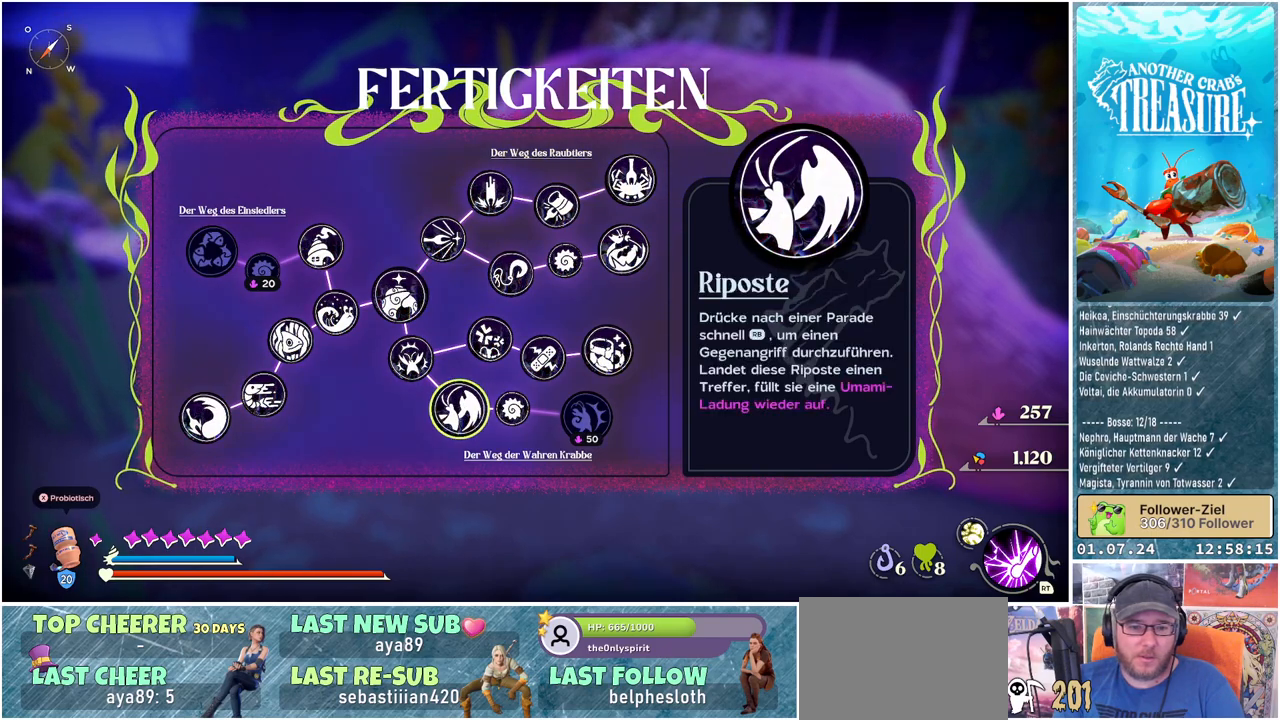
{"buttons": [], "left_stick": "center", "right_stick": "center", "events": [[133, "left_stick", "center"], [283, "left_stick", "up-left"], [450, "left_stick", "center"]]}
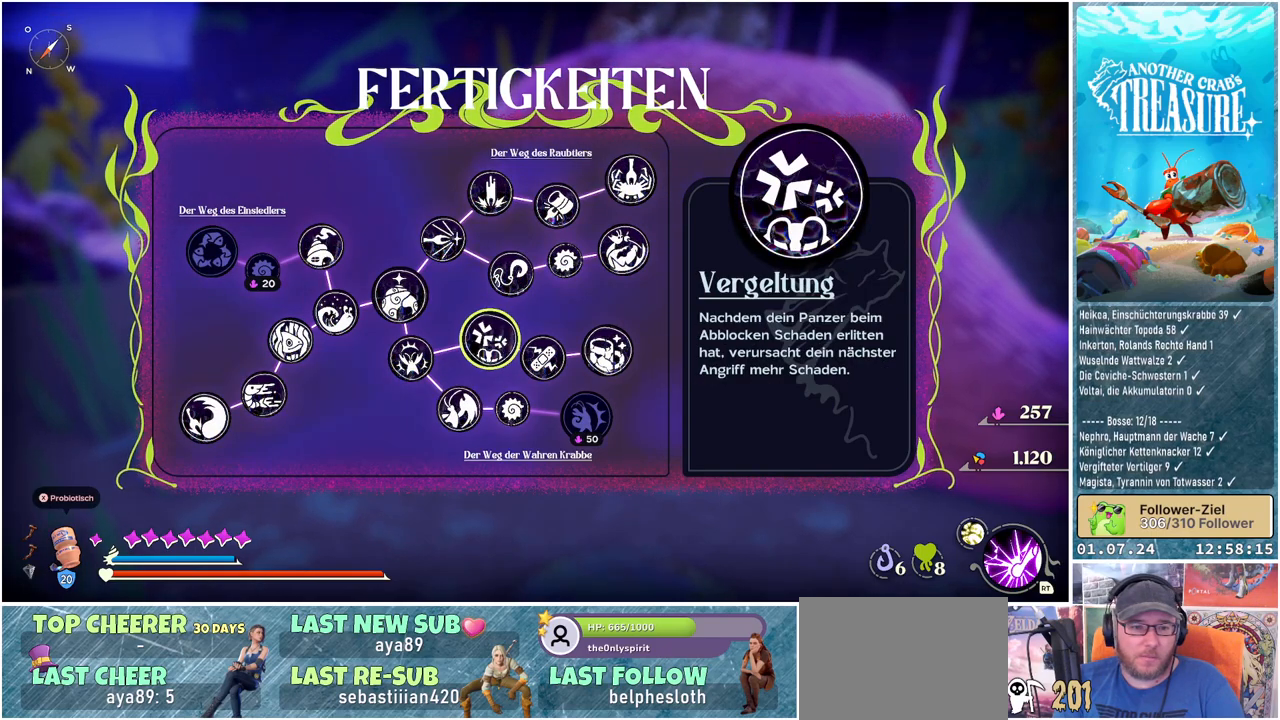
{"buttons": [], "left_stick": "up", "right_stick": "center", "events": [[100, "left_stick", "up-left"], [200, "left_stick", "left"], [300, "left_stick", "center"], [400, "left_stick", "up"]]}
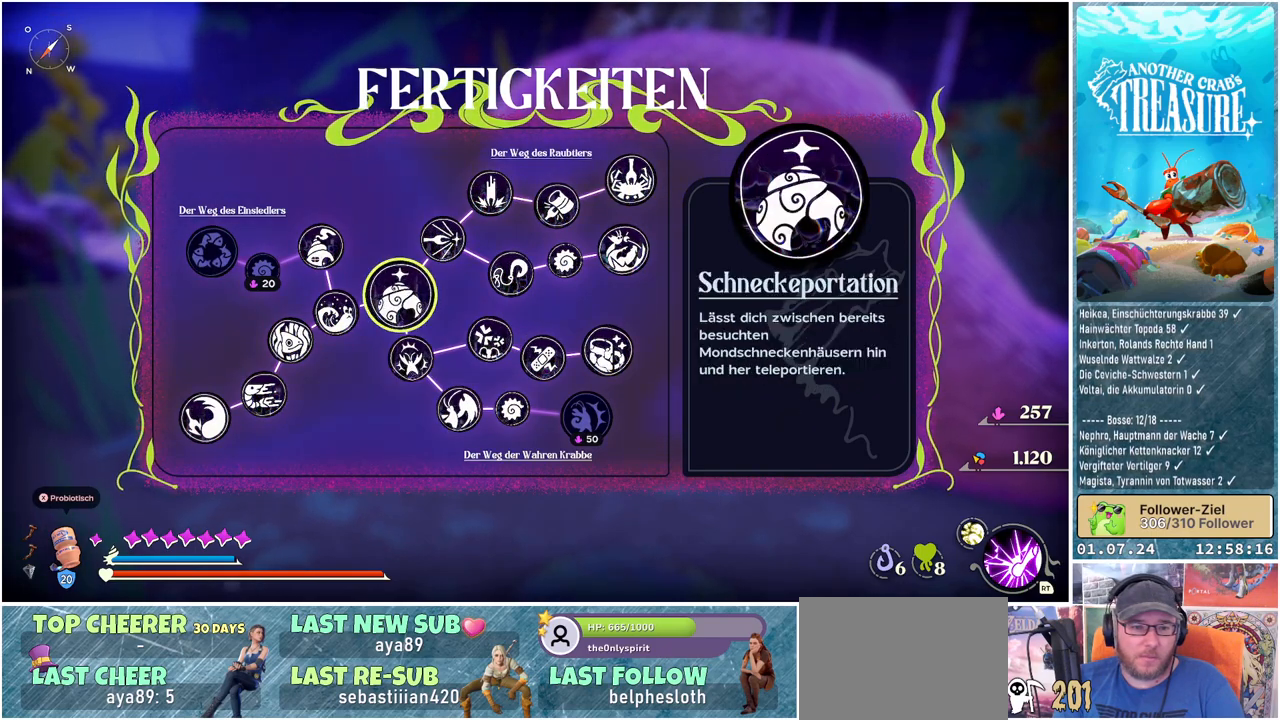
{"buttons": [], "left_stick": "up", "right_stick": "center", "events": [[67, "left_stick", "center"], [167, "left_stick", "left"], [350, "left_stick", "center"], [433, "left_stick", "up"]]}
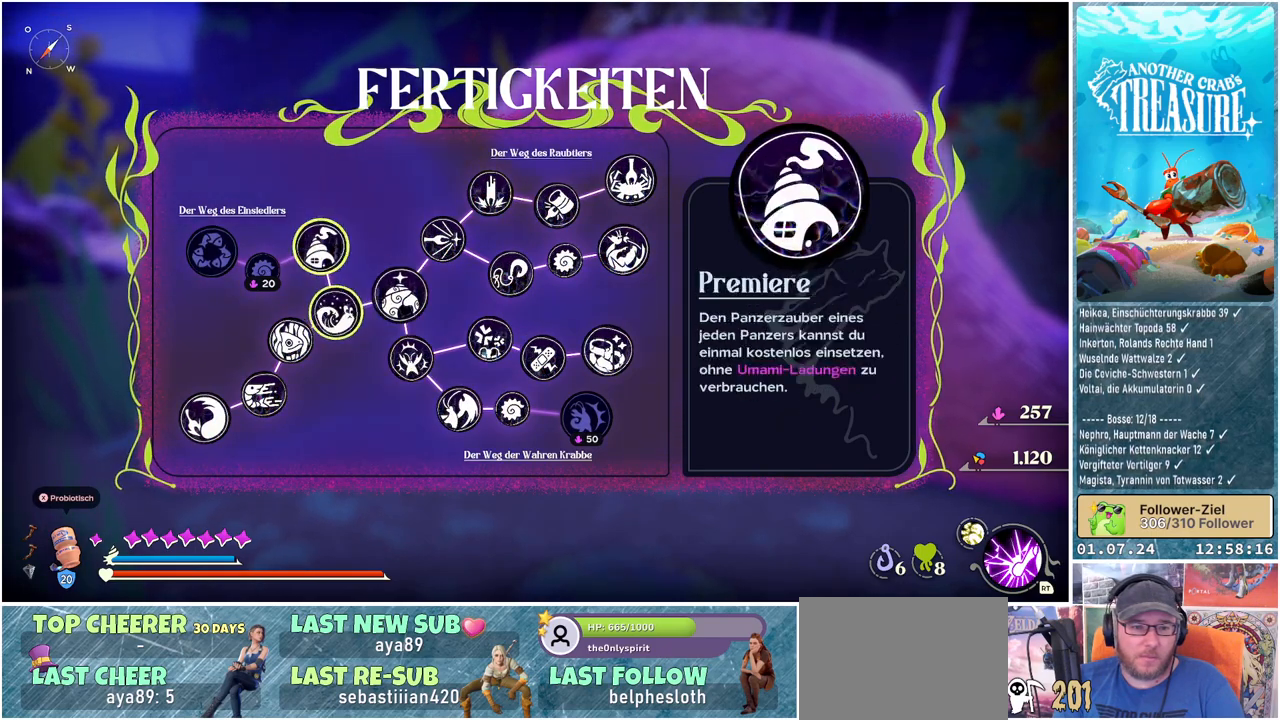
{"buttons": ["A"], "left_stick": "center", "right_stick": "center", "events": [[150, "left_stick", "left"], [317, "left_stick", "center"], [483, "A", "down"]]}
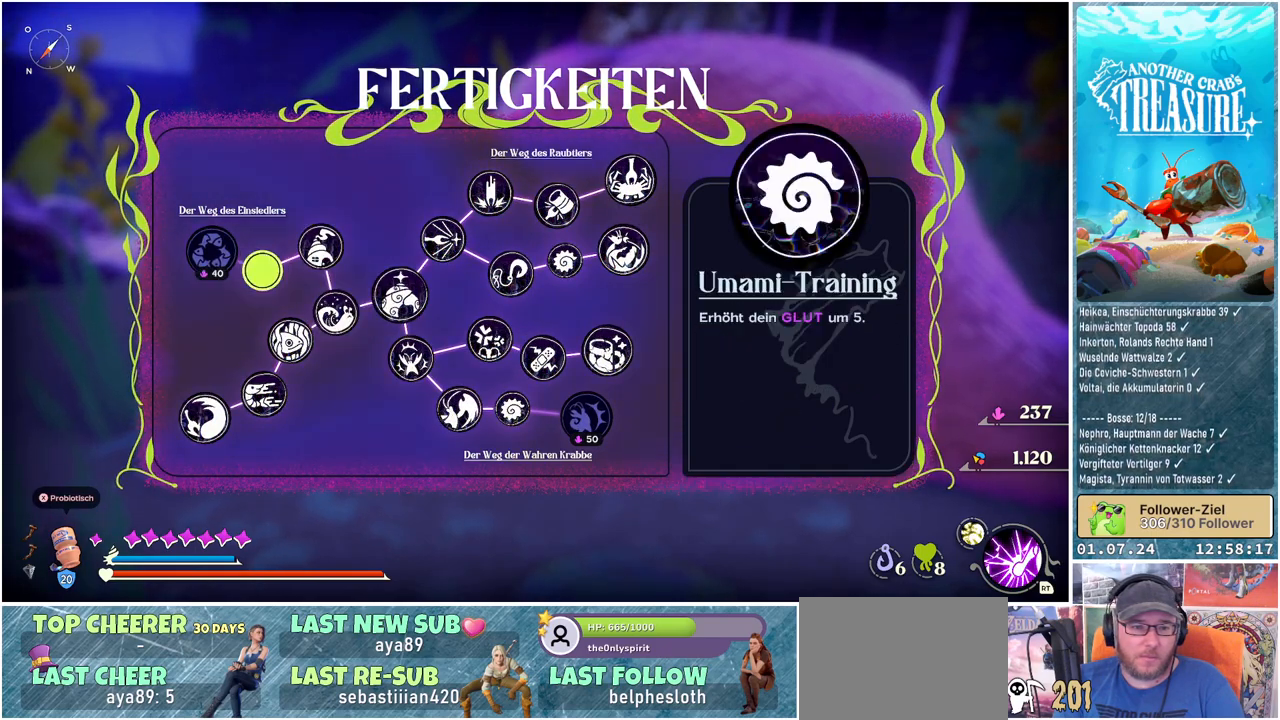
{"buttons": [], "left_stick": "center", "right_stick": "center", "events": [[50, "A", "up"]]}
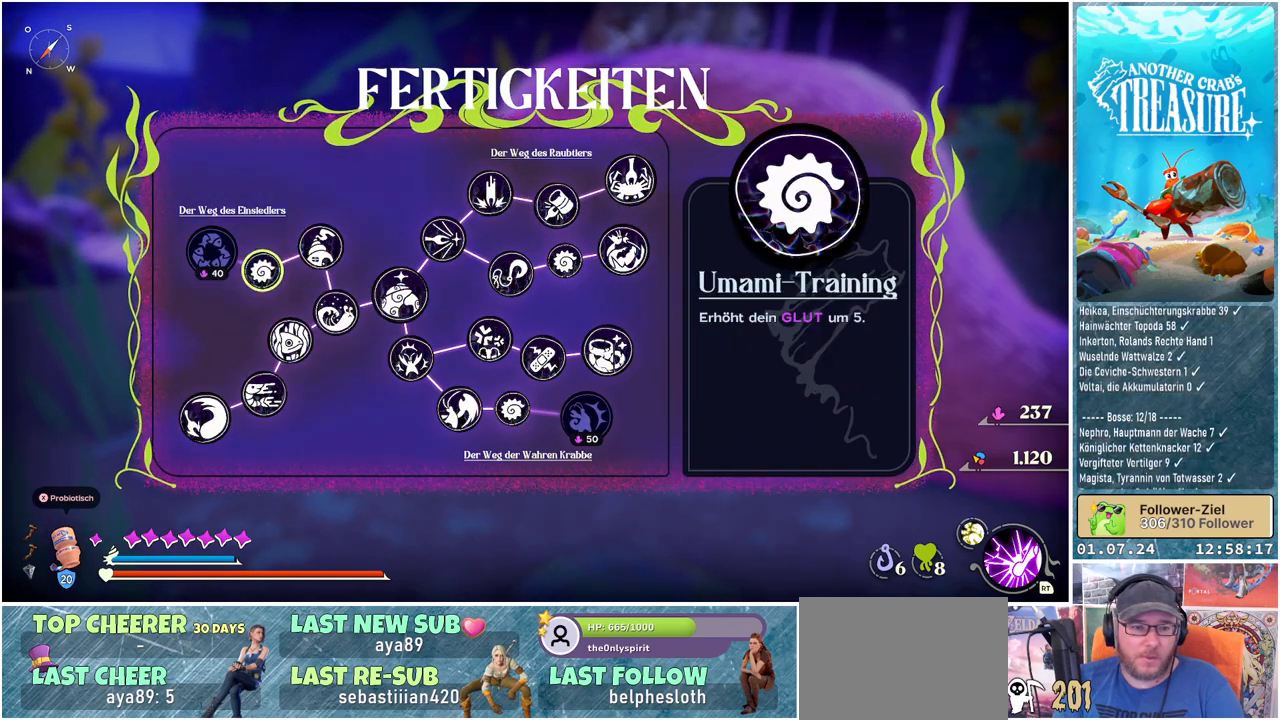
{"buttons": [], "left_stick": "center", "right_stick": "center", "events": [[300, "left_stick", "left"], [450, "left_stick", "center"]]}